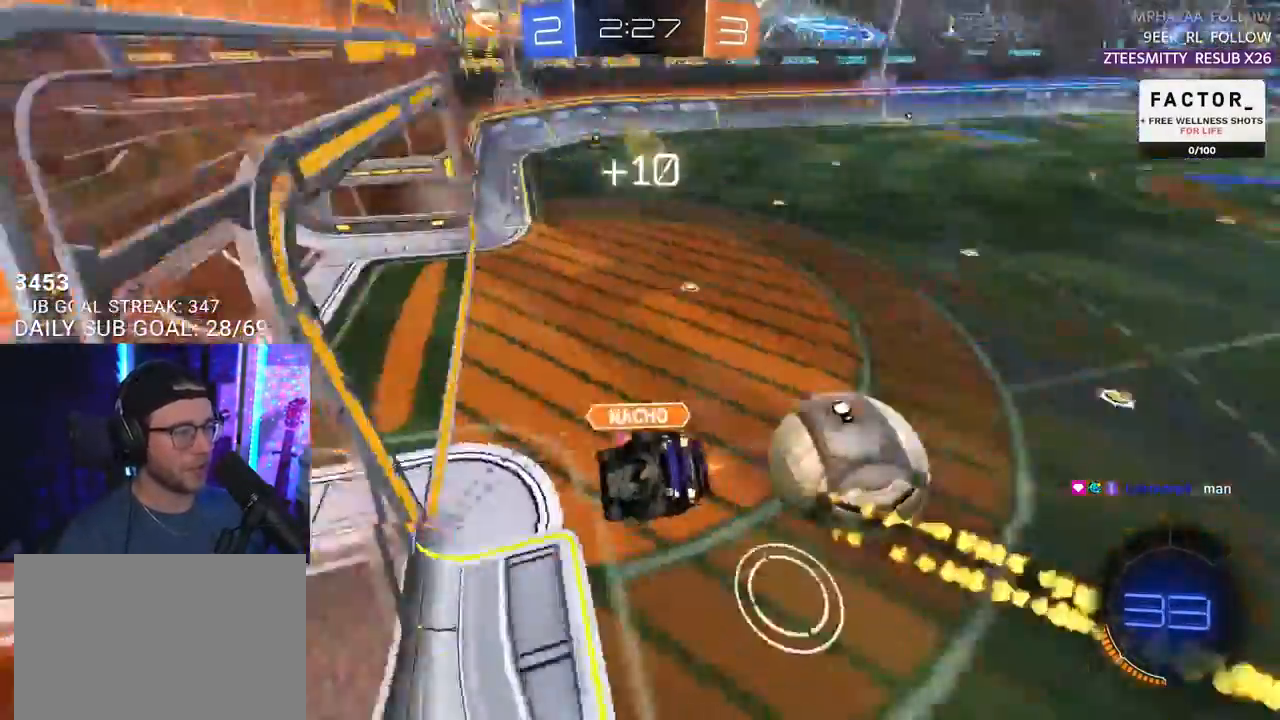
Gameplay with a controller (PlayStation layout); each line is a JSON object with the inputs held at the frame after it. "events" lists button and stick changes between this image and that frame as [ms after this image, input, new state], when the widget could be followed in between. Not read: START.
{"buttons": ["CROSS", "R1", "R2"], "left_stick": "down", "right_stick": "center"}
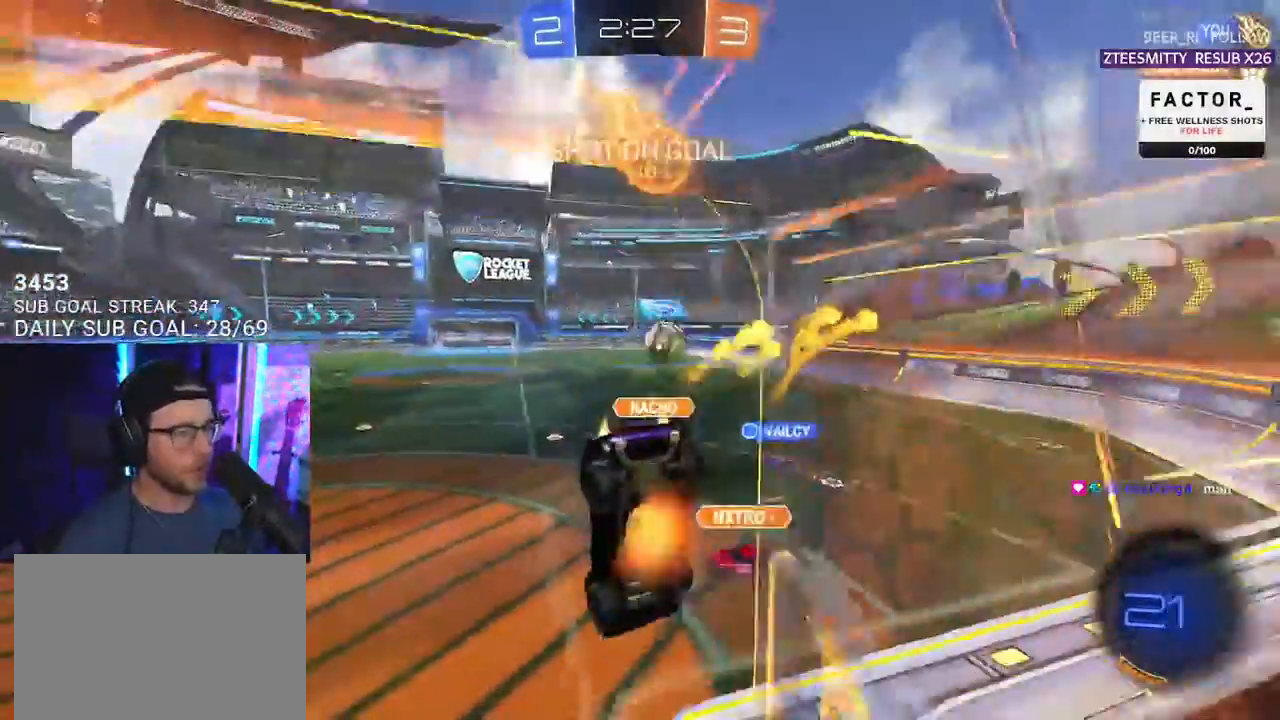
{"buttons": ["R2"], "left_stick": "up-right", "right_stick": "center", "events": [[167, "CROSS", "up"], [350, "R1", "up"], [367, "left_stick", "up"], [450, "left_stick", "up-right"]]}
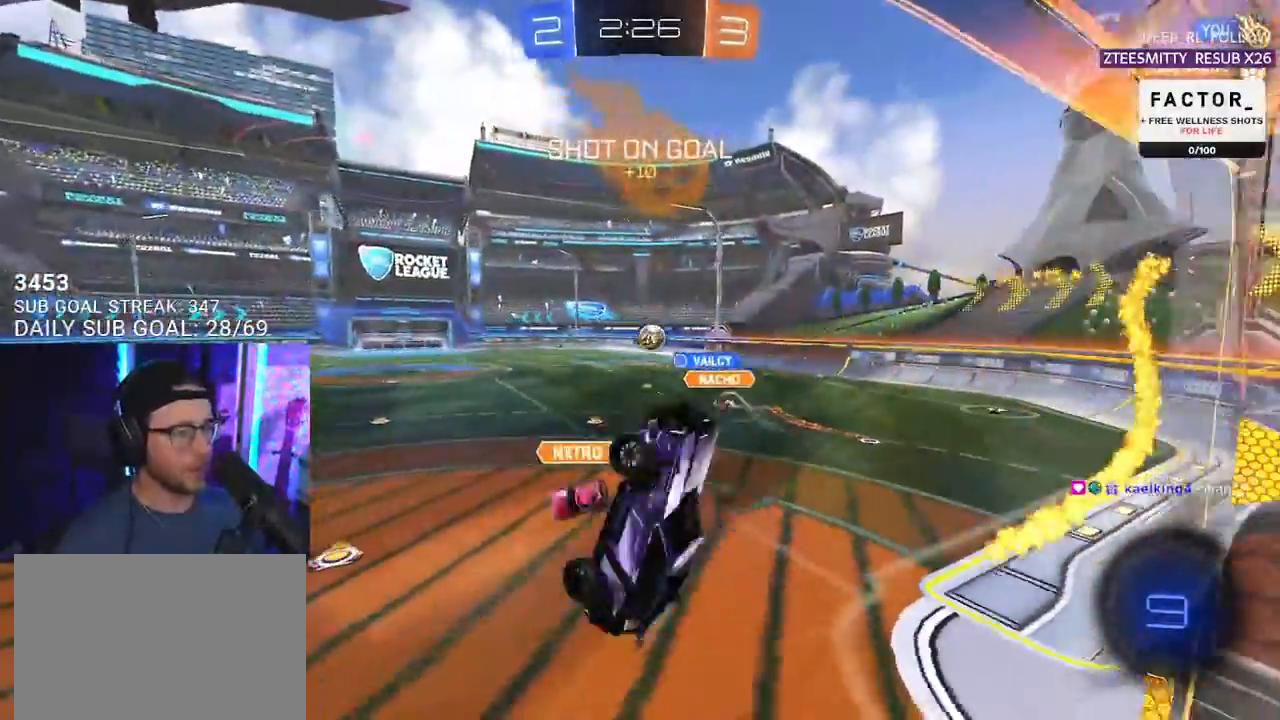
{"buttons": ["R2"], "left_stick": "down-left", "right_stick": "center", "events": [[33, "left_stick", "right"], [100, "L3", "down"], [250, "left_stick", "down"], [400, "left_stick", "down-left"], [433, "L3", "up"]]}
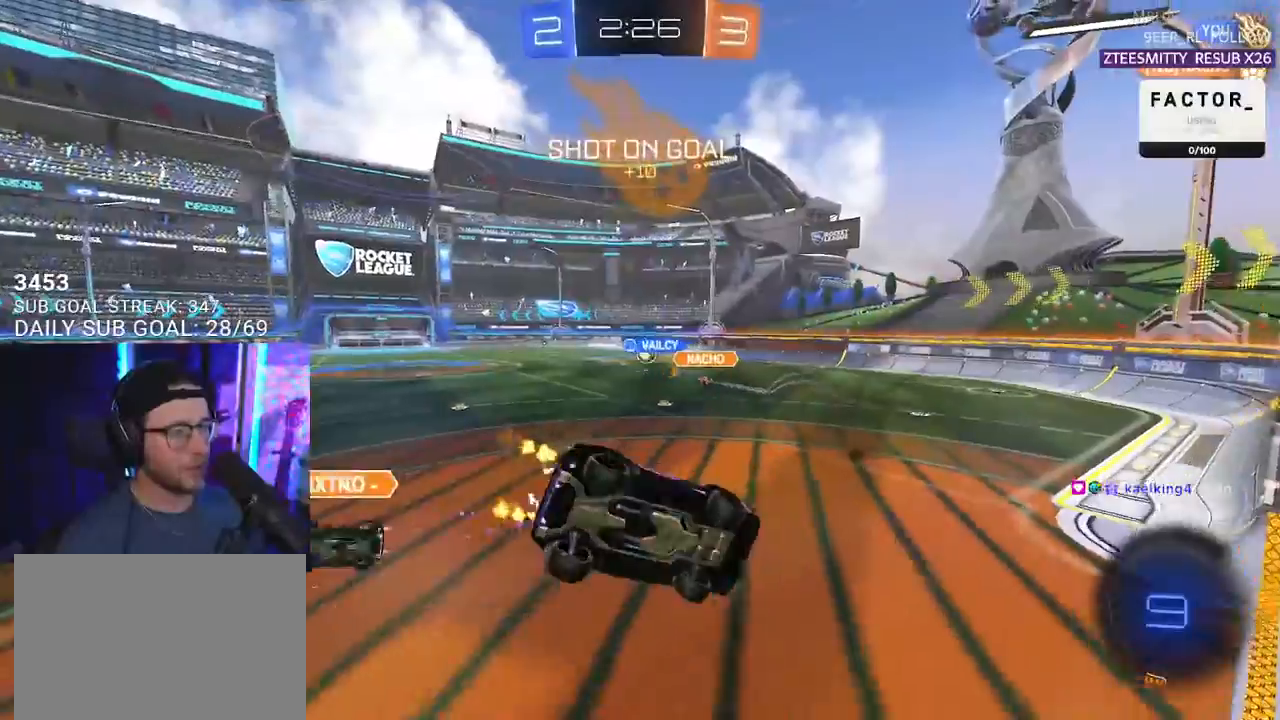
{"buttons": ["R2"], "left_stick": "left", "right_stick": "center", "events": [[33, "left_stick", "left"], [167, "L3", "down"], [267, "L3", "up"], [333, "left_stick", "center"], [433, "left_stick", "left"]]}
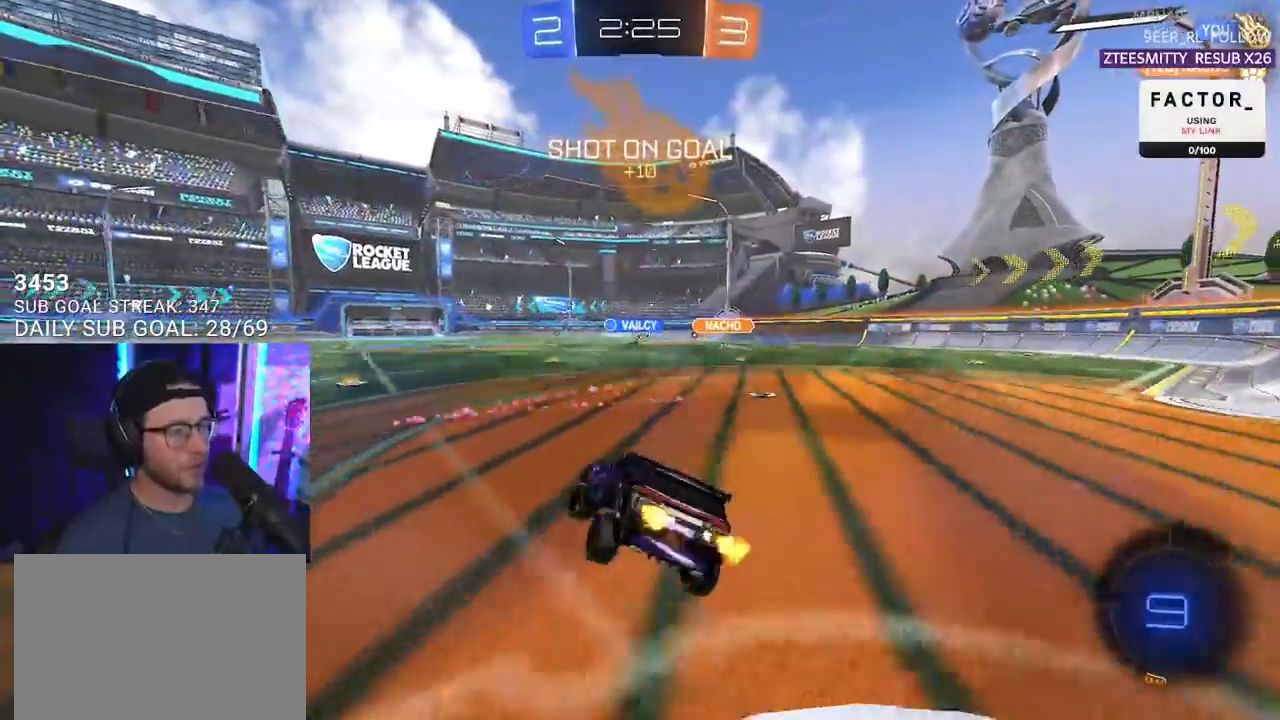
{"buttons": ["R1", "R2"], "left_stick": "right", "right_stick": "center", "events": [[117, "left_stick", "center"], [450, "R1", "down"], [450, "left_stick", "right"]]}
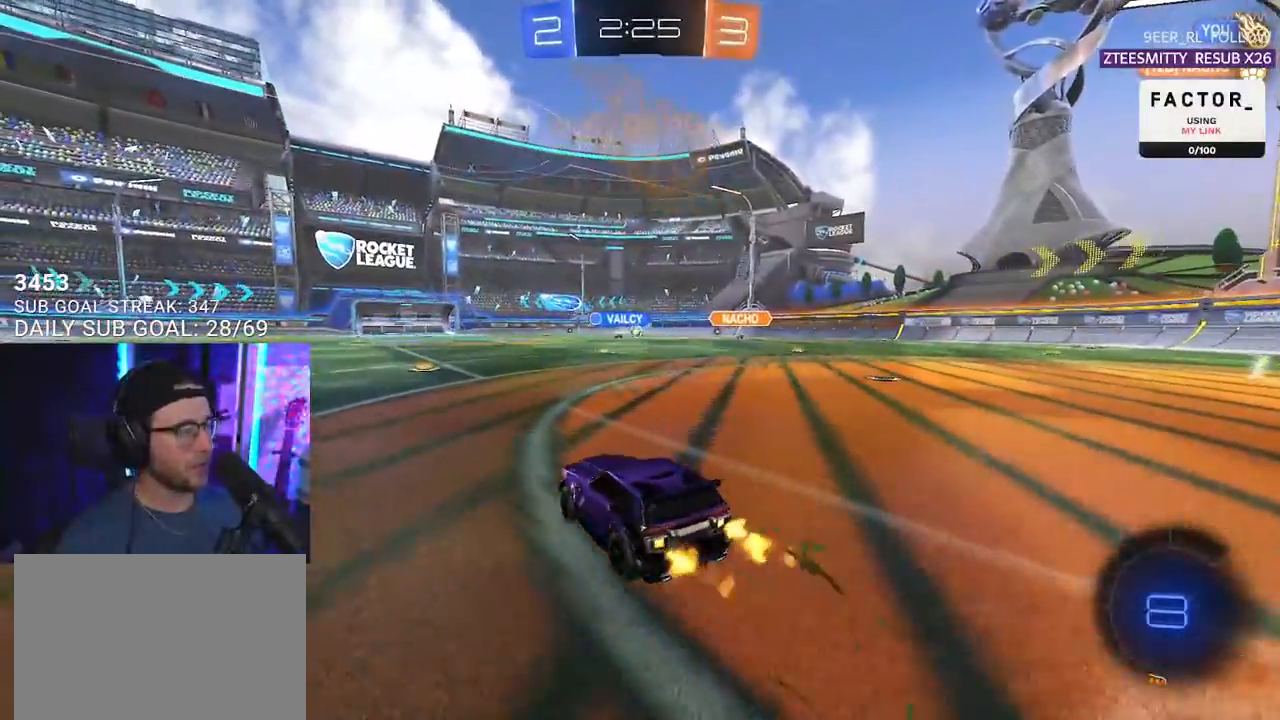
{"buttons": ["CROSS", "SQUARE", "R2"], "left_stick": "down-right", "right_stick": "center", "events": [[50, "R1", "up"], [50, "left_stick", "center"], [267, "left_stick", "up-right"], [317, "CROSS", "down"], [383, "CROSS", "up"], [383, "left_stick", "up-left"], [400, "L2", "down"], [450, "CROSS", "down"], [483, "L2", "up"], [483, "SQUARE", "down"], [483, "left_stick", "down-right"]]}
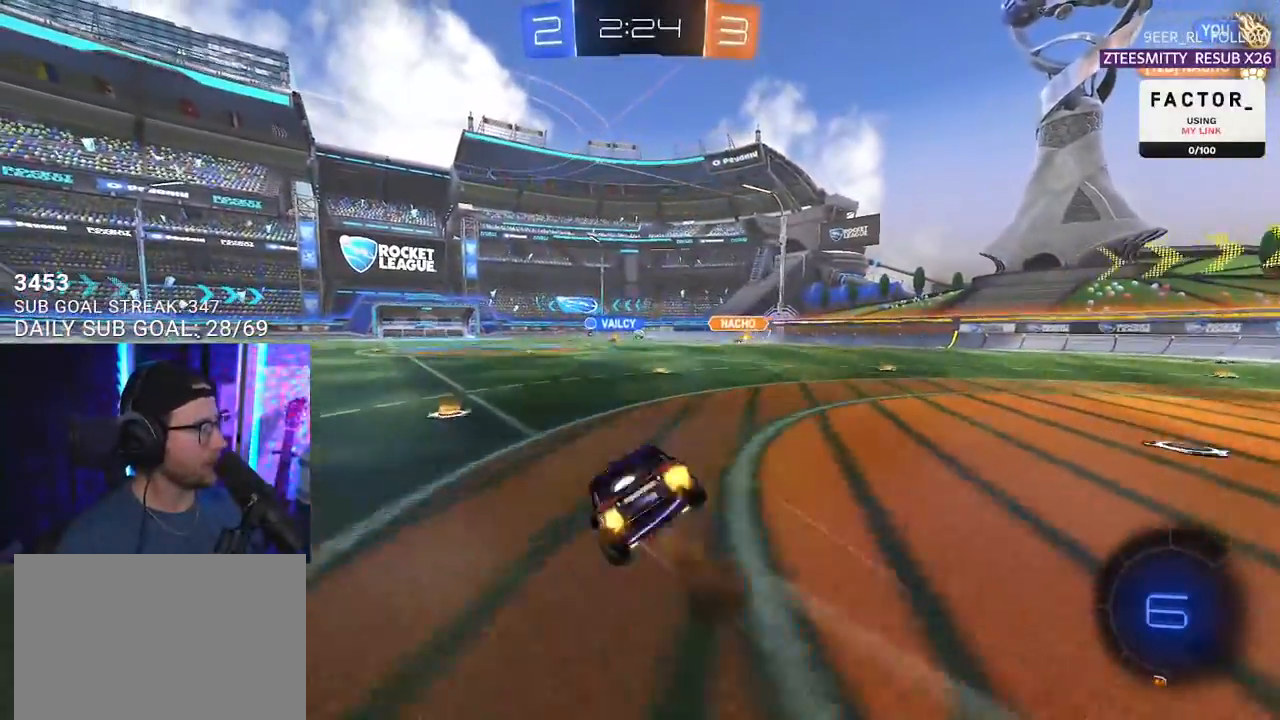
{"buttons": ["L2", "R2"], "left_stick": "down-left", "right_stick": "center", "events": [[17, "CROSS", "up"], [17, "left_stick", "down"], [100, "L2", "down"], [100, "SQUARE", "up"], [117, "left_stick", "down-left"]]}
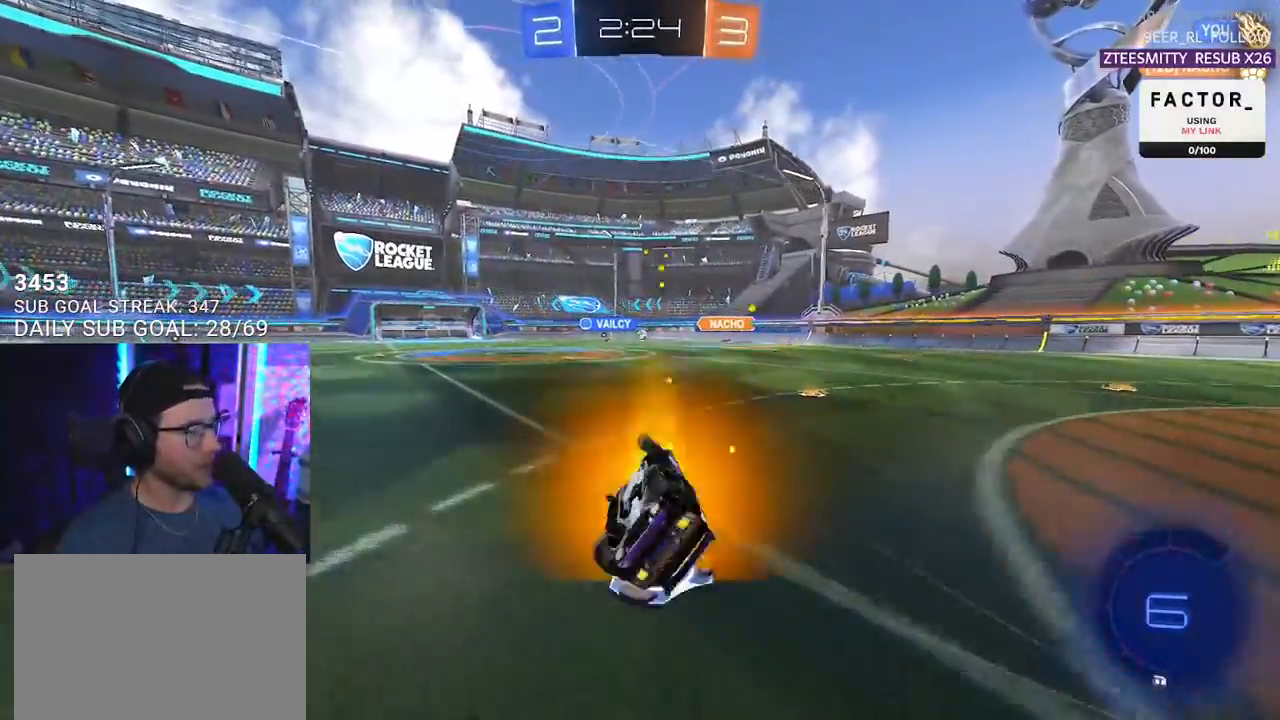
{"buttons": ["R1", "R2"], "left_stick": "down-left", "right_stick": "center", "events": [[300, "L2", "up"], [383, "R1", "down"]]}
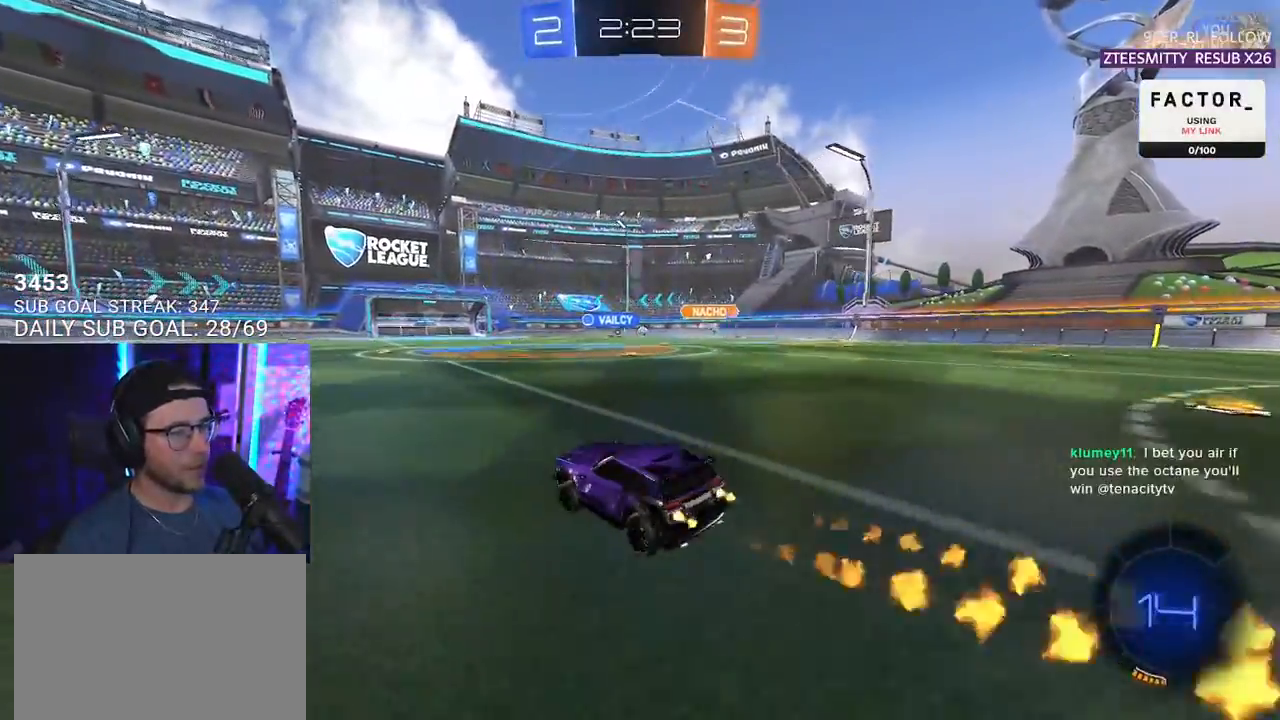
{"buttons": ["L2", "R2"], "left_stick": "down-left", "right_stick": "center", "events": [[67, "left_stick", "up"], [117, "CROSS", "down"], [183, "L2", "down"], [183, "left_stick", "up-left"], [283, "L2", "up"], [283, "SQUARE", "down"], [283, "TRIANGLE", "down"], [283, "left_stick", "down"], [300, "CROSS", "up"], [333, "SQUARE", "up"], [367, "L2", "down"], [383, "TRIANGLE", "up"], [400, "left_stick", "down-left"], [450, "R1", "up"]]}
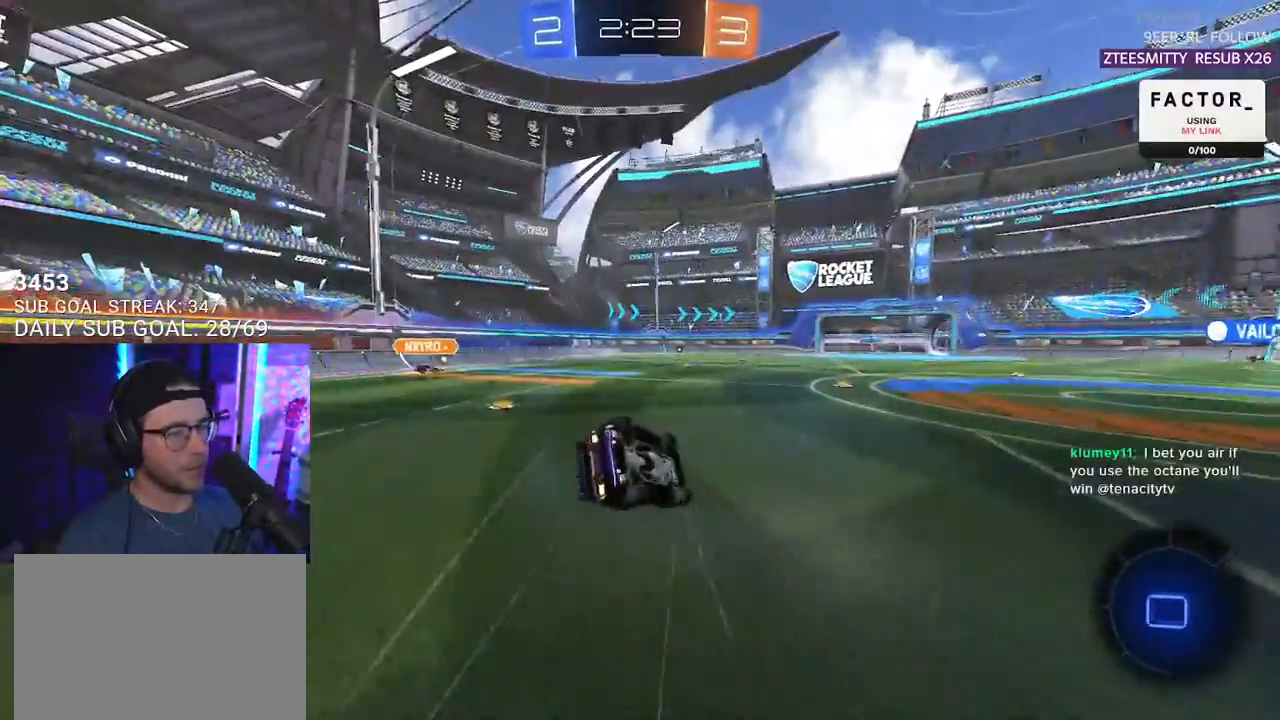
{"buttons": ["L2", "R2"], "left_stick": "center", "right_stick": "center", "events": [[217, "TRIANGLE", "down"], [283, "TRIANGLE", "up"], [483, "left_stick", "center"]]}
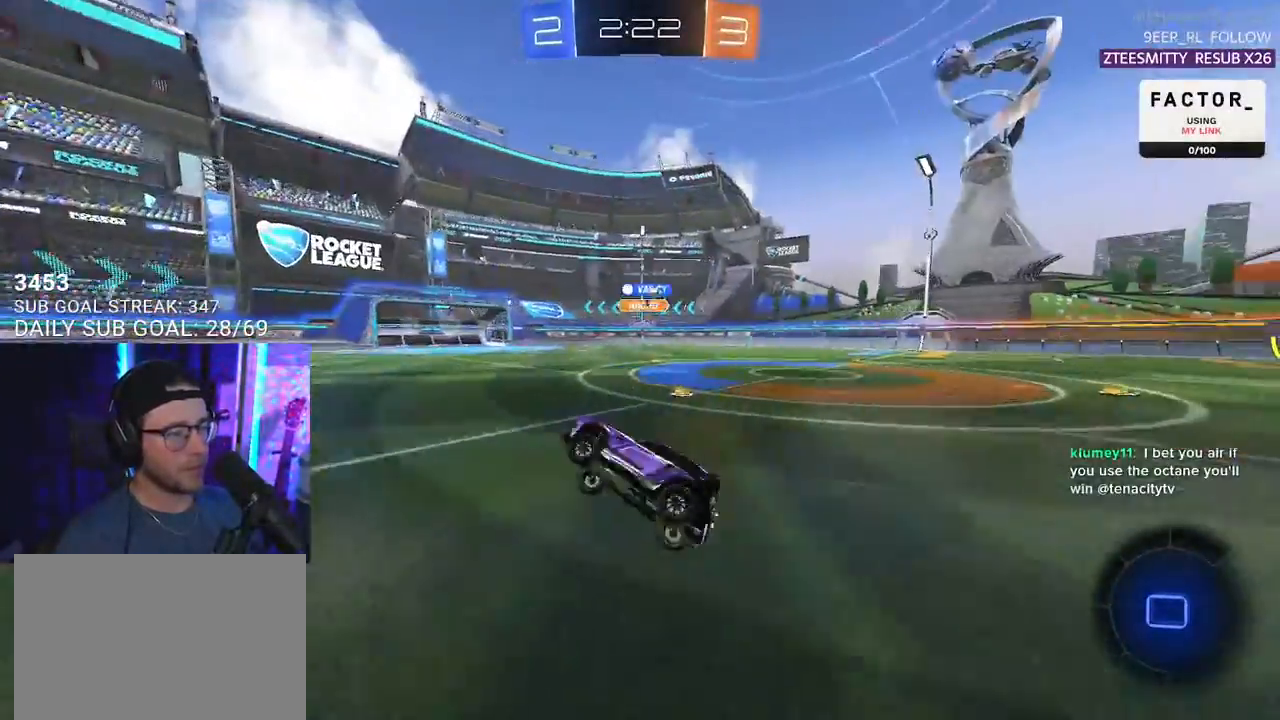
{"buttons": ["R2"], "left_stick": "center", "right_stick": "center", "events": [[17, "L2", "up"], [167, "left_stick", "right"], [417, "left_stick", "center"]]}
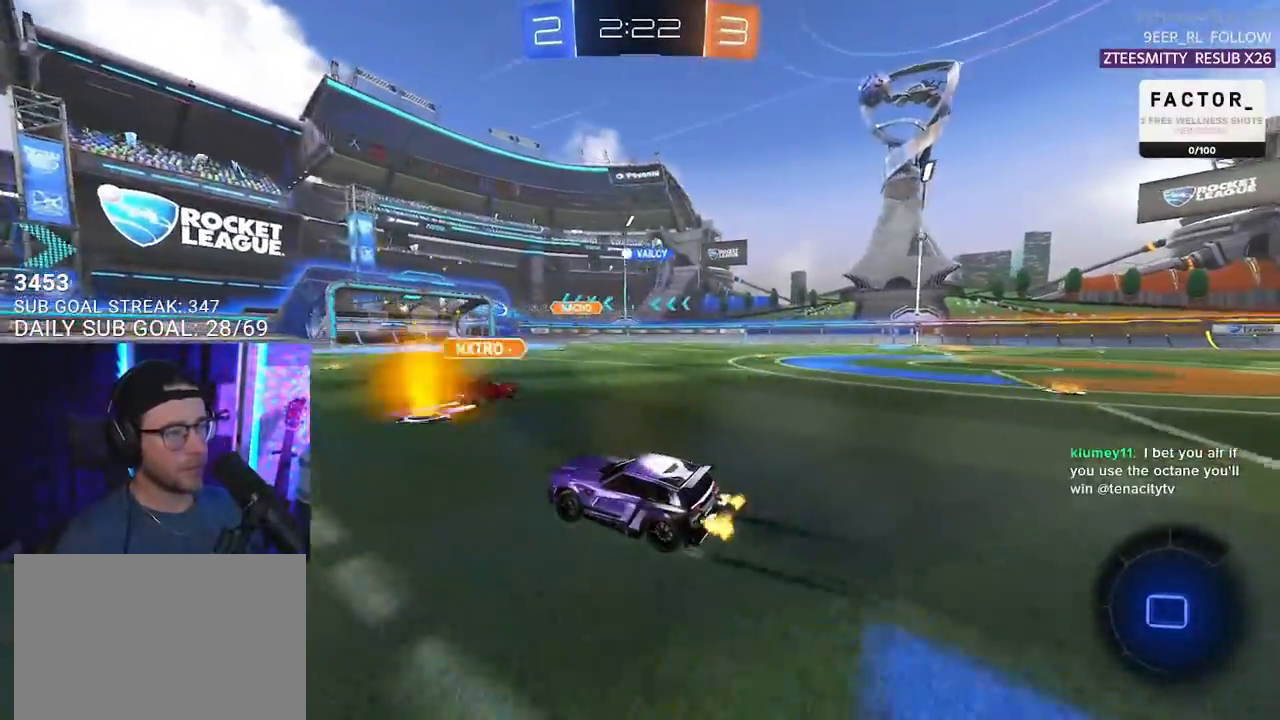
{"buttons": ["R2"], "left_stick": "center", "right_stick": "center", "events": [[183, "left_stick", "left"], [267, "TRIANGLE", "down"], [317, "left_stick", "center"], [367, "TRIANGLE", "up"]]}
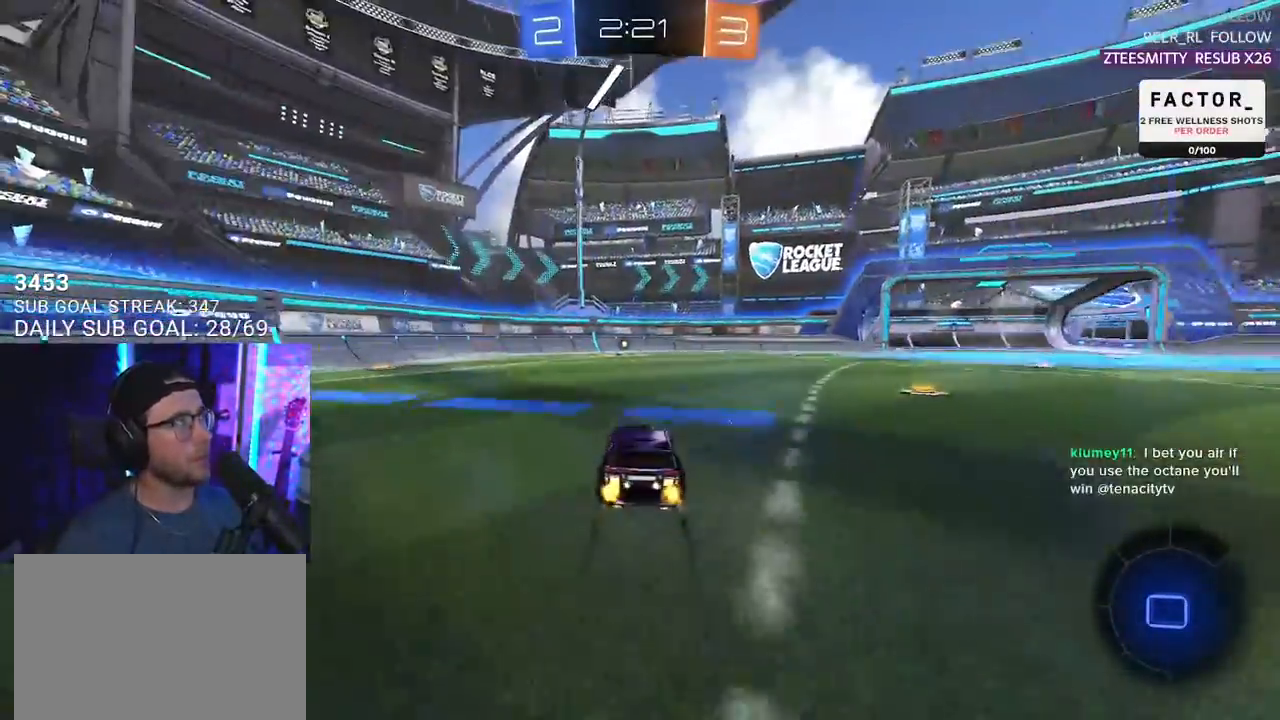
{"buttons": ["TRIANGLE", "R2"], "left_stick": "center", "right_stick": "center", "events": [[283, "left_stick", "left"], [367, "left_stick", "center"], [467, "TRIANGLE", "down"]]}
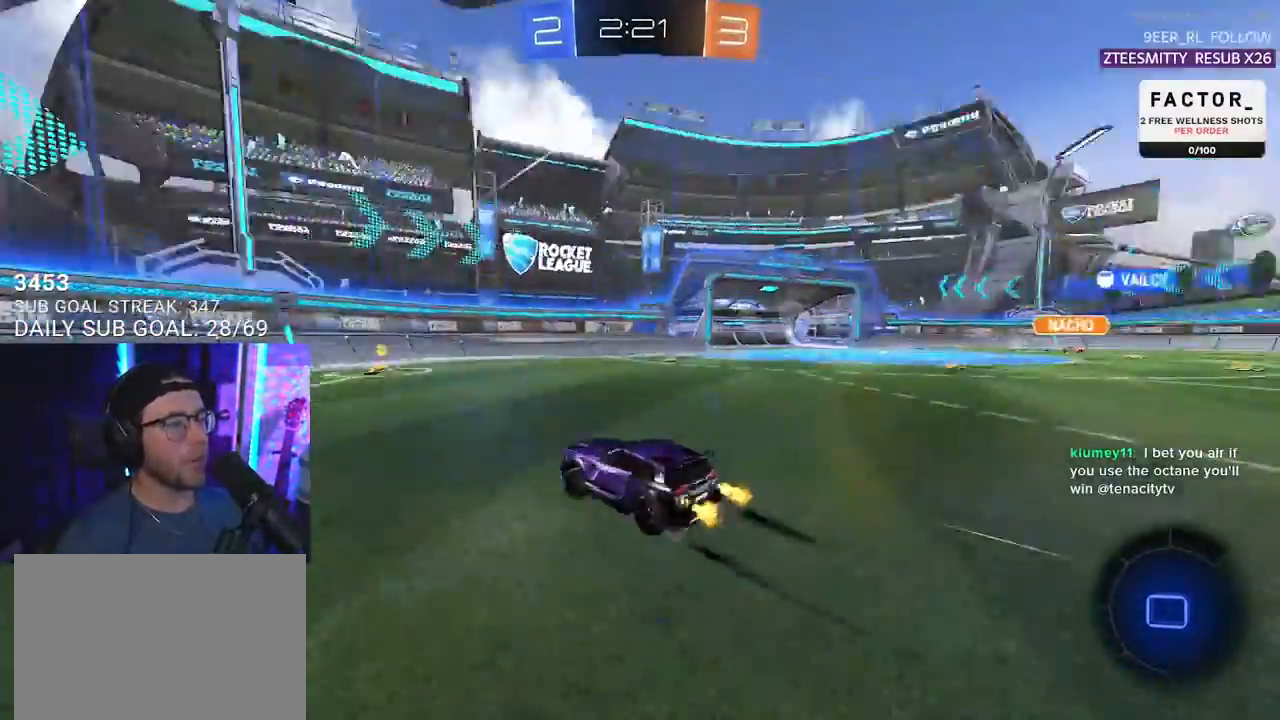
{"buttons": ["R2"], "left_stick": "right", "right_stick": "center", "events": [[83, "TRIANGLE", "up"], [117, "left_stick", "left"], [183, "left_stick", "center"], [267, "left_stick", "right"], [350, "SQUARE", "down"], [467, "SQUARE", "up"]]}
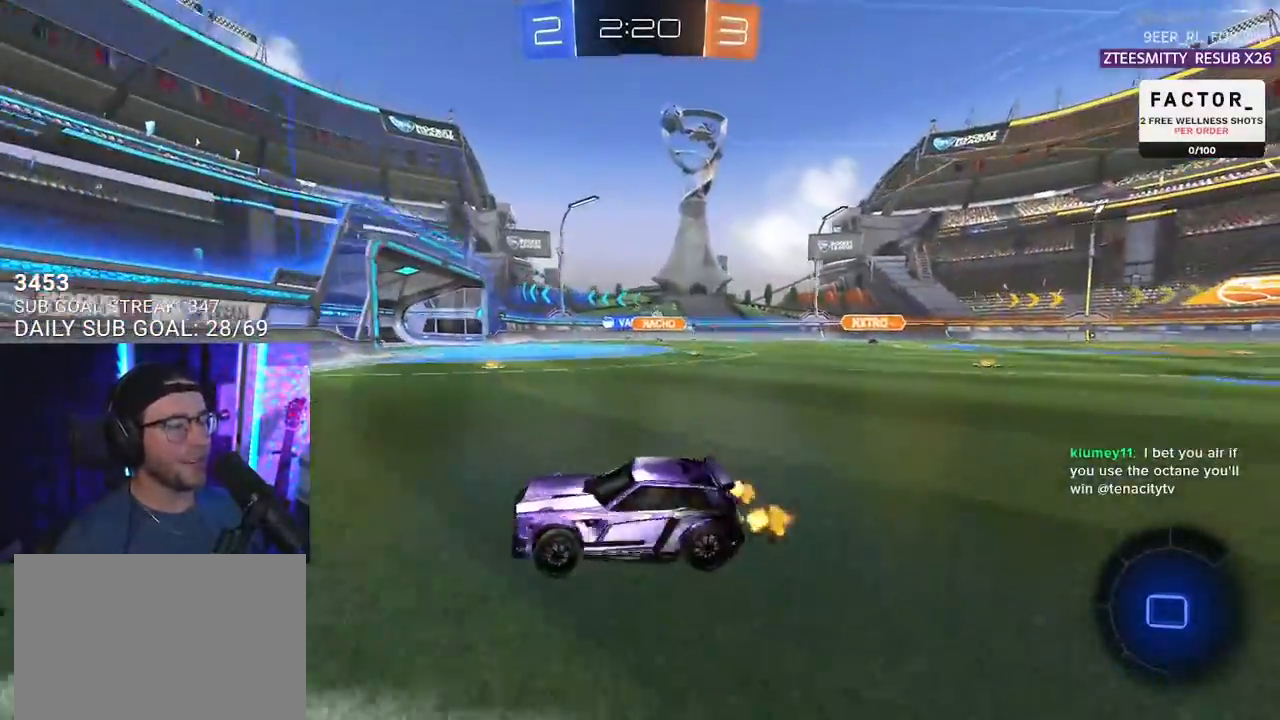
{"buttons": ["R1", "R2"], "left_stick": "right", "right_stick": "center", "events": [[417, "R1", "down"]]}
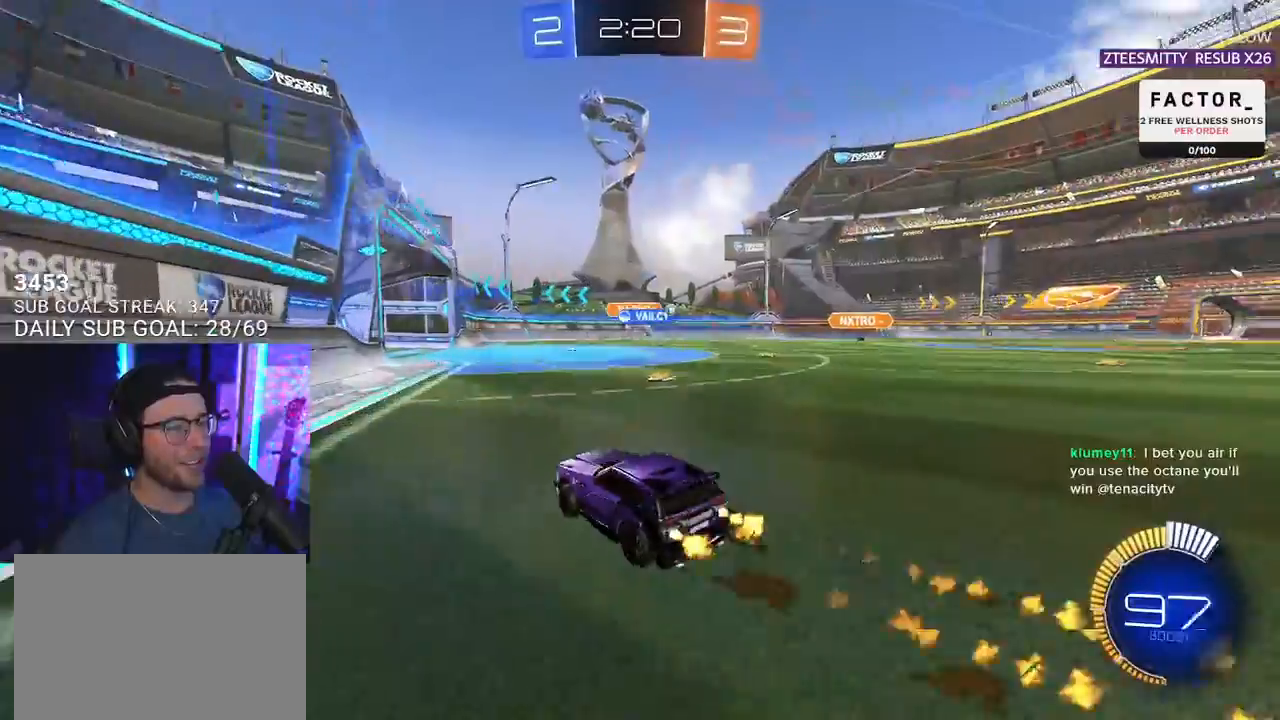
{"buttons": ["R2"], "left_stick": "right", "right_stick": "center", "events": [[283, "R1", "up"]]}
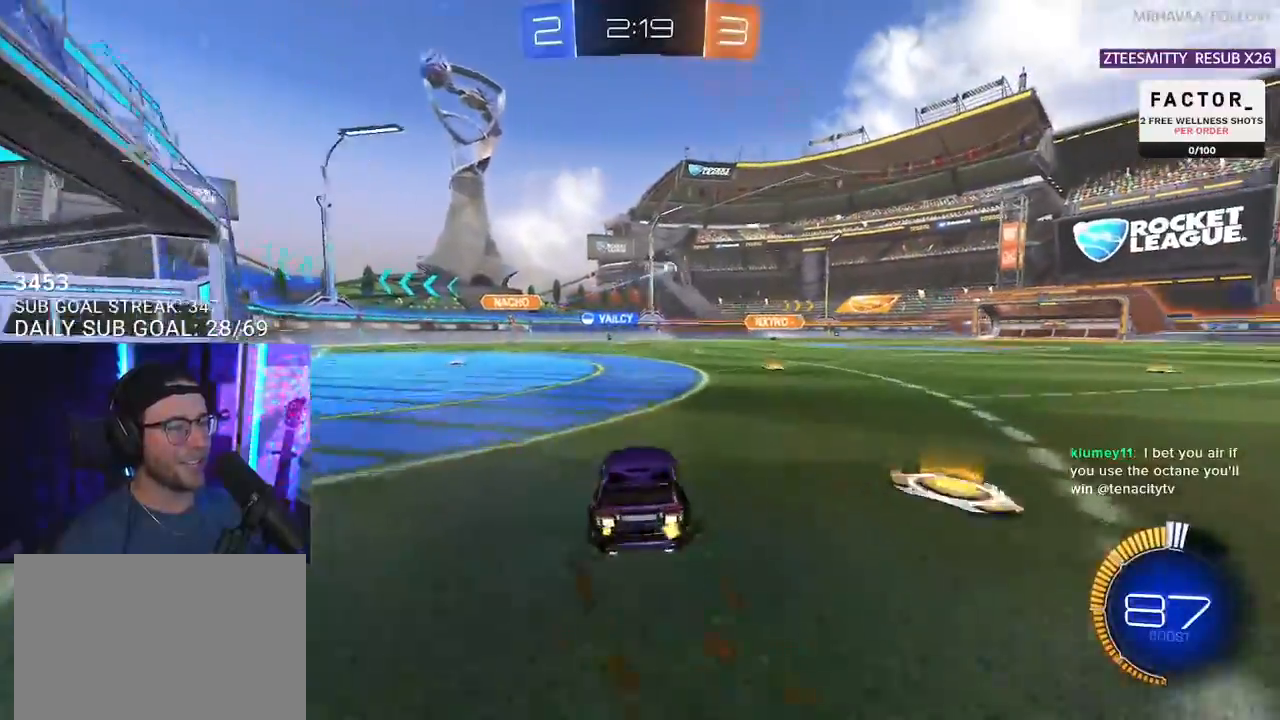
{"buttons": ["R2"], "left_stick": "center", "right_stick": "center", "events": [[350, "left_stick", "center"]]}
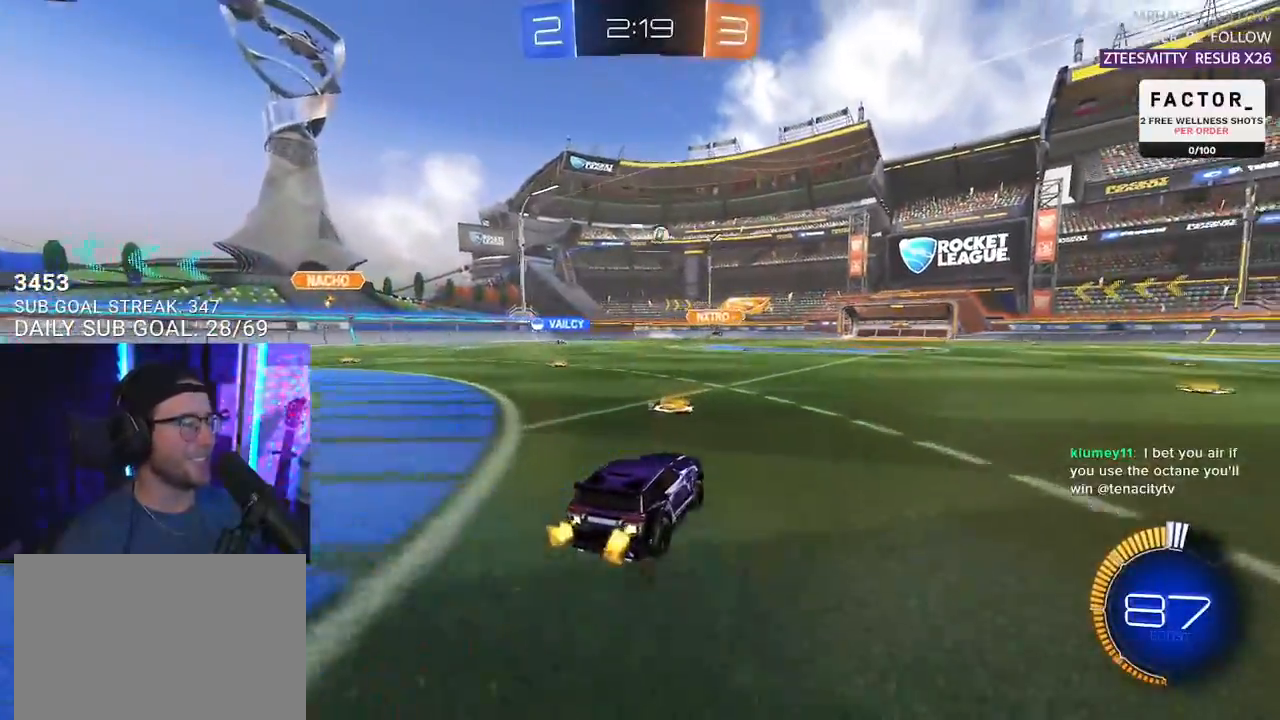
{"buttons": ["CROSS", "R2"], "left_stick": "up-right", "right_stick": "center", "events": [[50, "left_stick", "up-right"], [483, "CROSS", "down"]]}
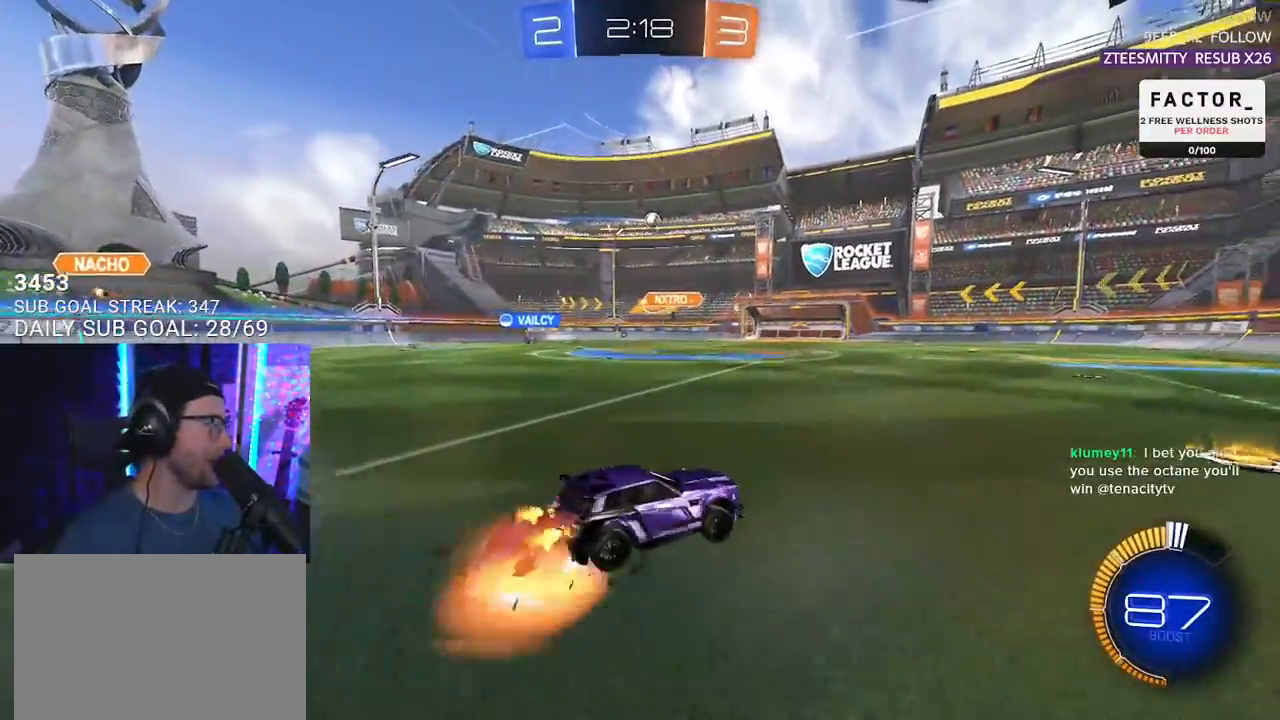
{"buttons": ["L2", "R2"], "left_stick": "down-left", "right_stick": "center", "events": [[50, "L2", "down"], [50, "left_stick", "up-left"], [67, "CROSS", "up"], [117, "CROSS", "down"], [133, "SQUARE", "down"], [150, "L2", "up"], [167, "left_stick", "down"], [183, "CROSS", "up"], [267, "L2", "down"], [283, "SQUARE", "up"], [300, "left_stick", "down-left"]]}
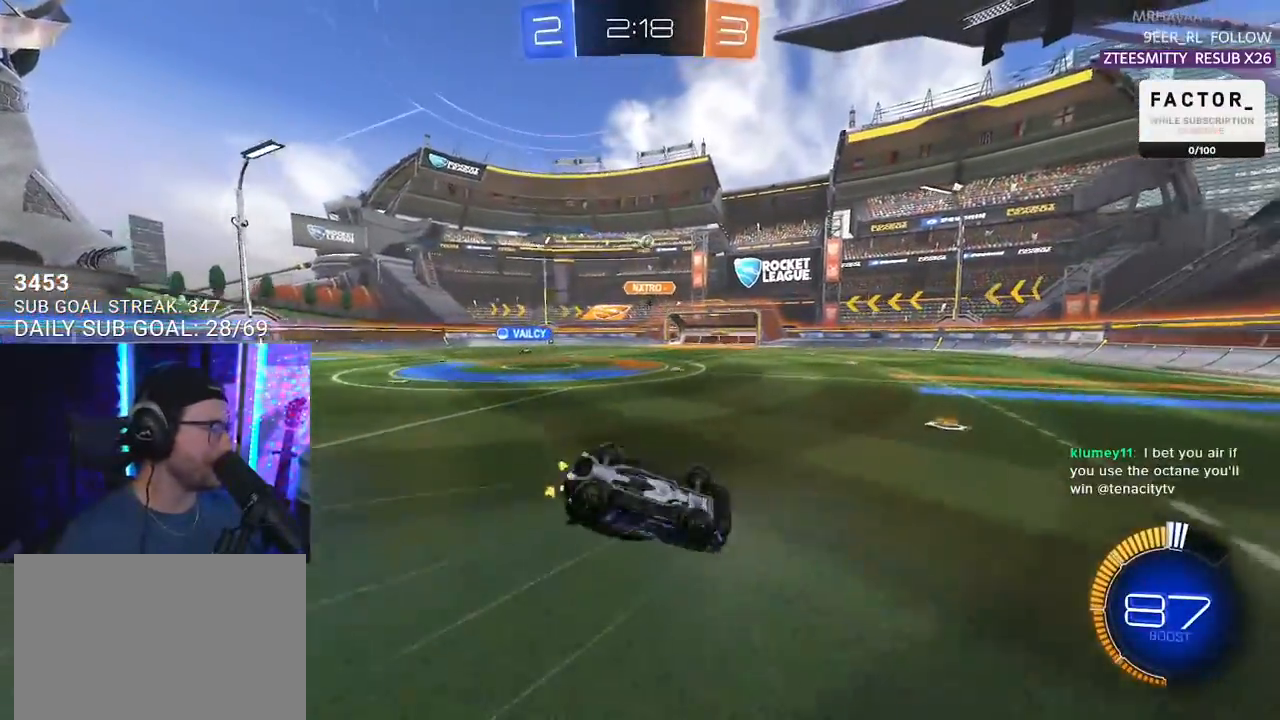
{"buttons": ["R2"], "left_stick": "center", "right_stick": "center", "events": [[467, "L2", "up"], [500, "left_stick", "center"]]}
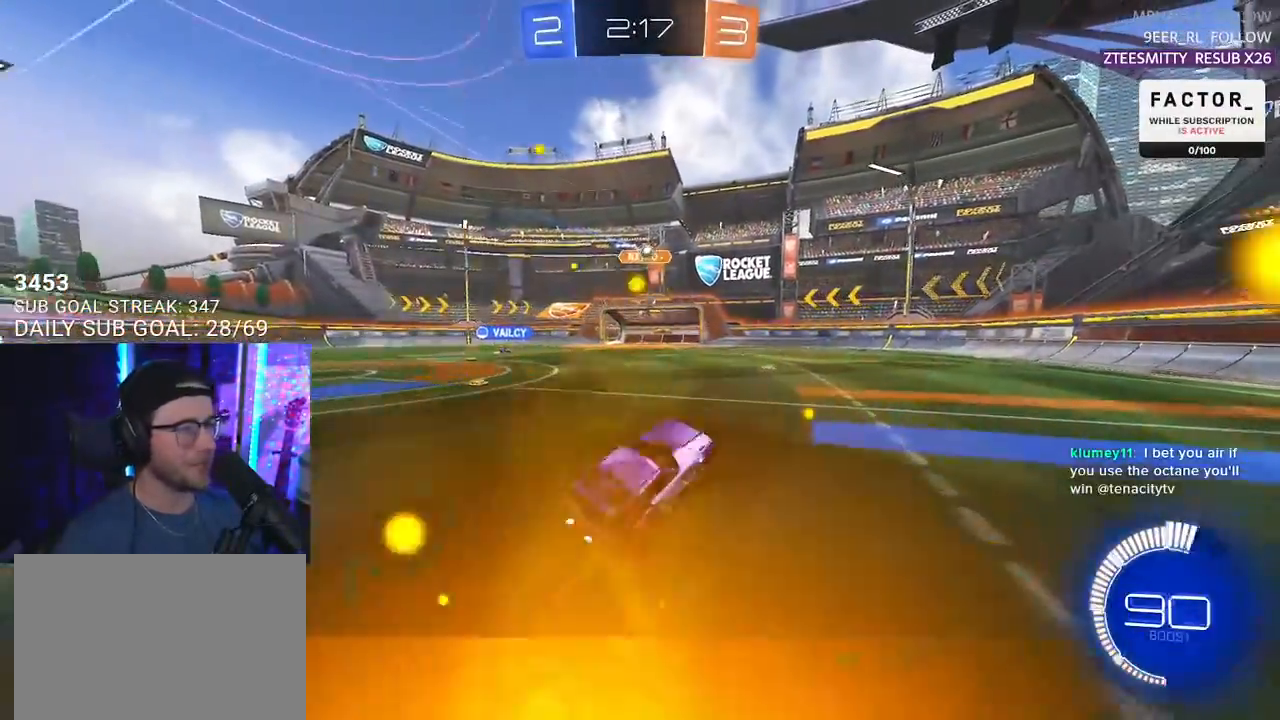
{"buttons": ["R2"], "left_stick": "right", "right_stick": "center", "events": [[183, "left_stick", "right"]]}
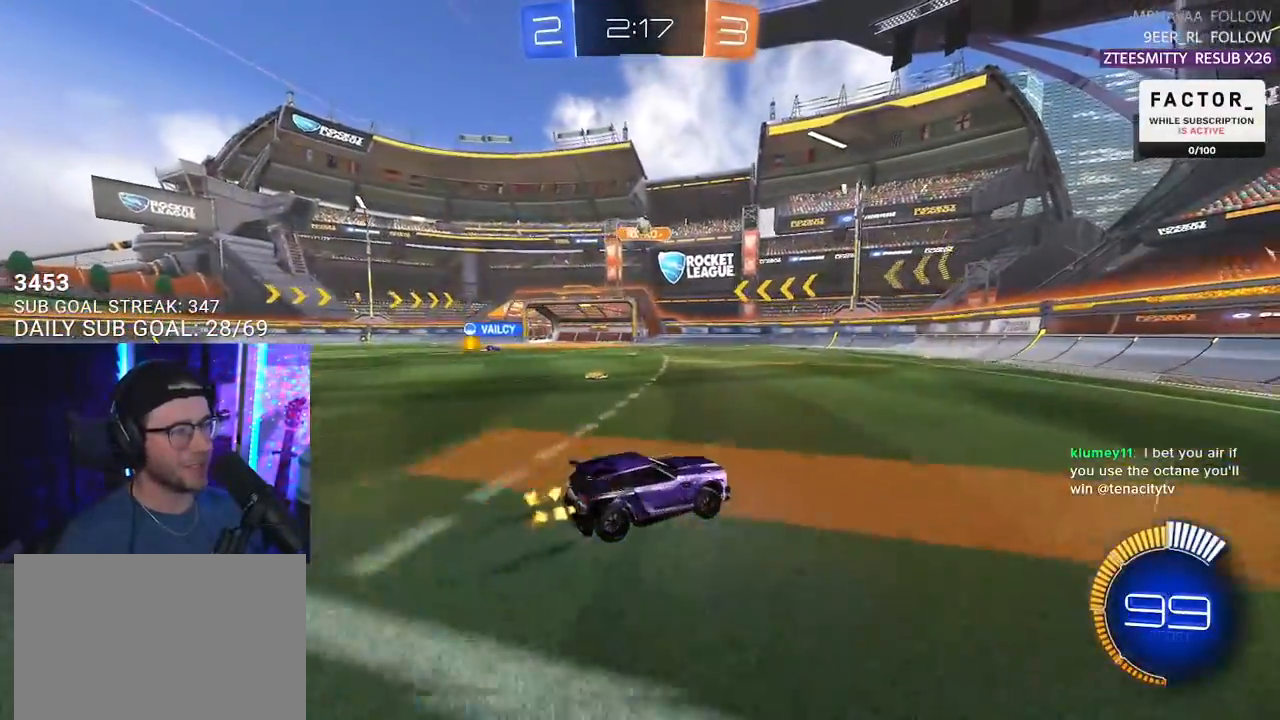
{"buttons": ["SQUARE", "R2"], "left_stick": "left", "right_stick": "center", "events": [[317, "left_stick", "left"], [383, "SQUARE", "down"]]}
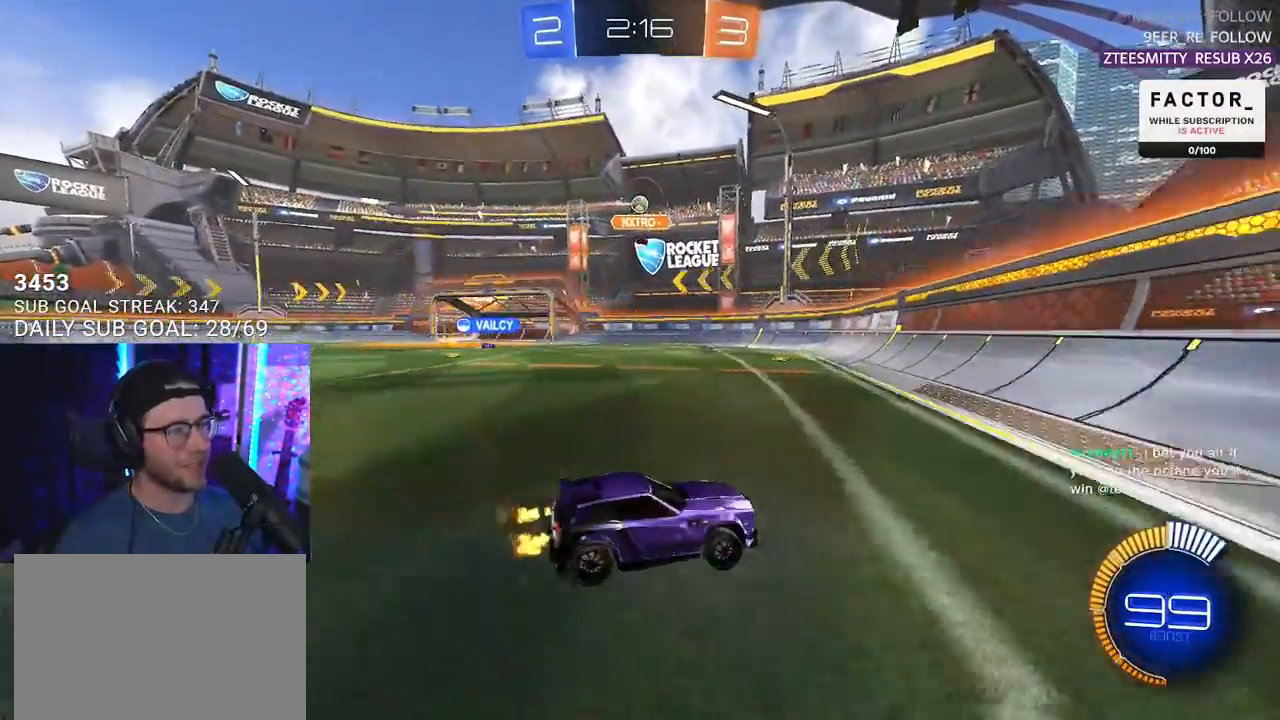
{"buttons": ["R2"], "left_stick": "left", "right_stick": "center", "events": [[117, "SQUARE", "up"], [250, "left_stick", "center"], [417, "left_stick", "left"]]}
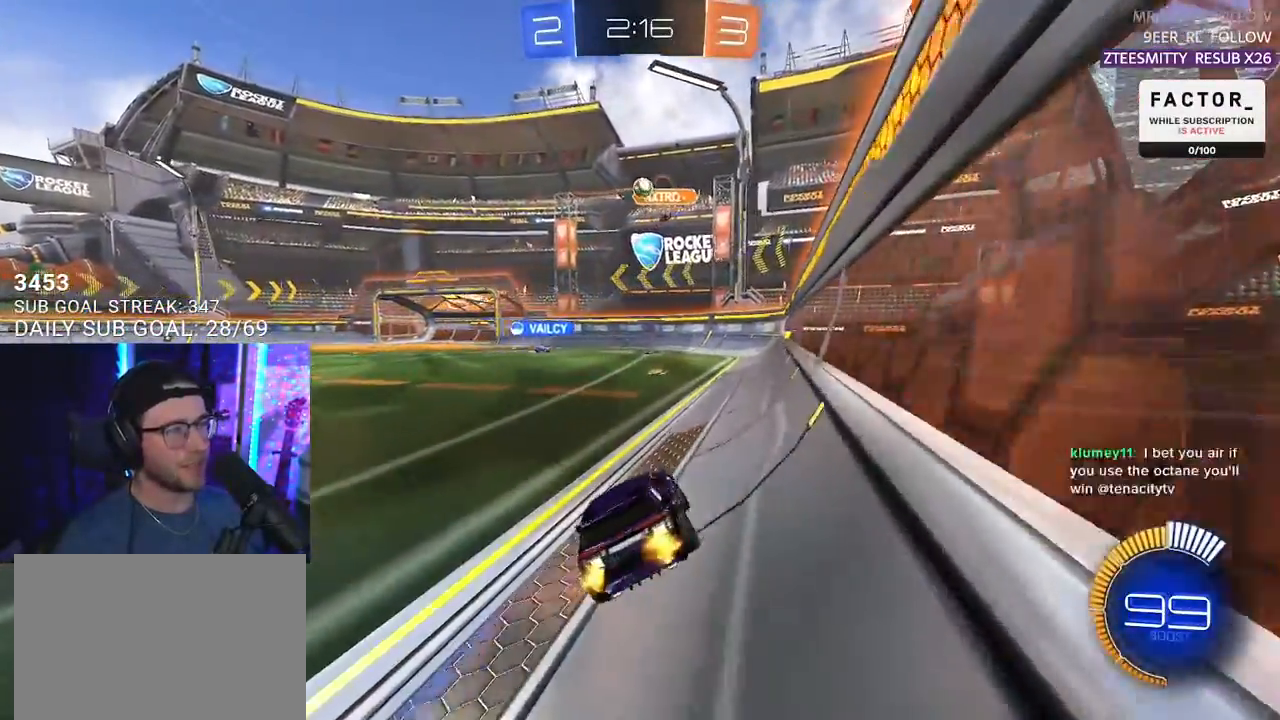
{"buttons": ["SQUARE", "R2"], "left_stick": "left", "right_stick": "center", "events": [[67, "R2", "up"], [83, "L2", "down"], [250, "R2", "down"], [267, "L2", "up"], [400, "SQUARE", "down"]]}
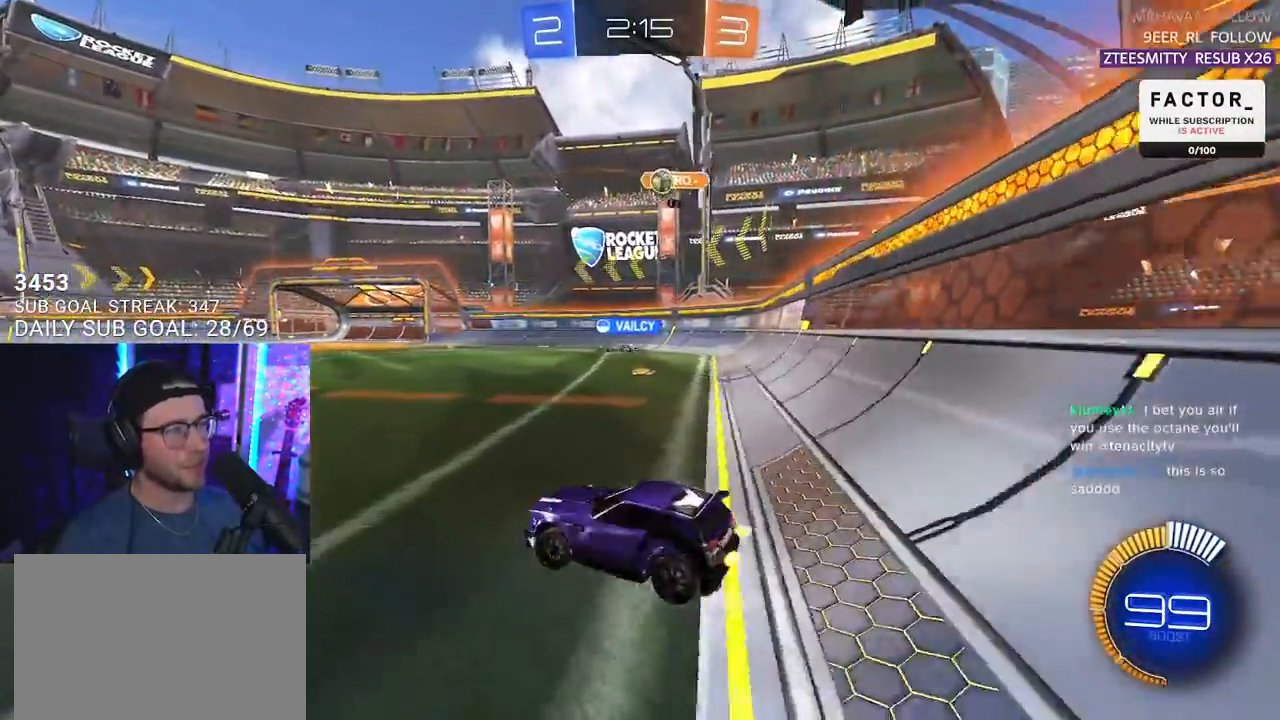
{"buttons": ["R2"], "left_stick": "left", "right_stick": "center", "events": [[17, "SQUARE", "up"]]}
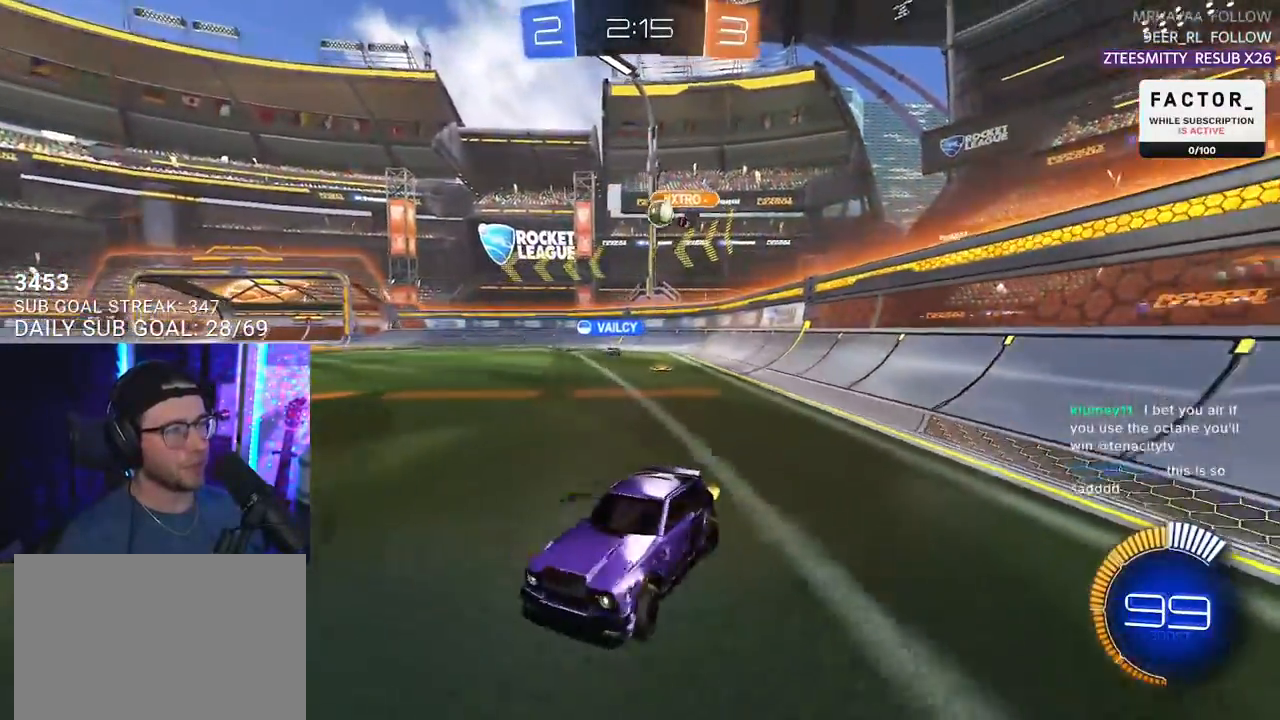
{"buttons": ["R2"], "left_stick": "center", "right_stick": "center", "events": [[333, "left_stick", "center"]]}
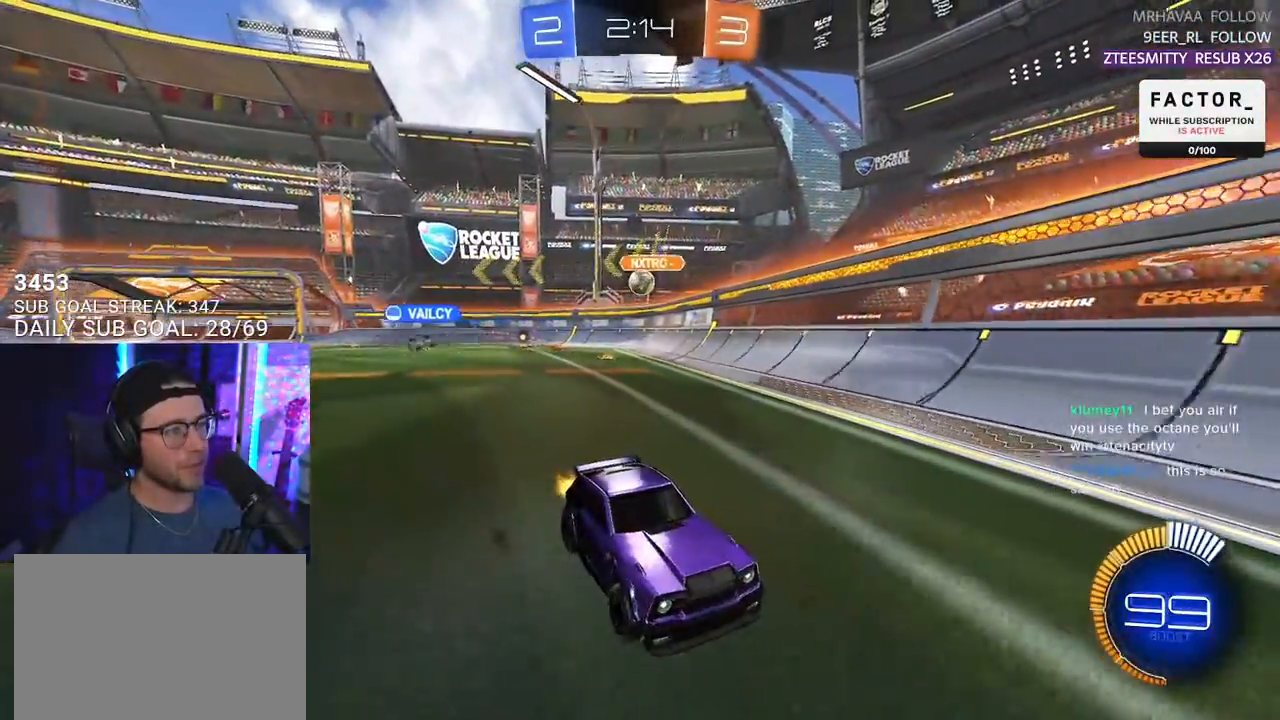
{"buttons": ["R2"], "left_stick": "right", "right_stick": "center", "events": [[17, "R1", "down"], [33, "left_stick", "right"], [300, "R1", "up"]]}
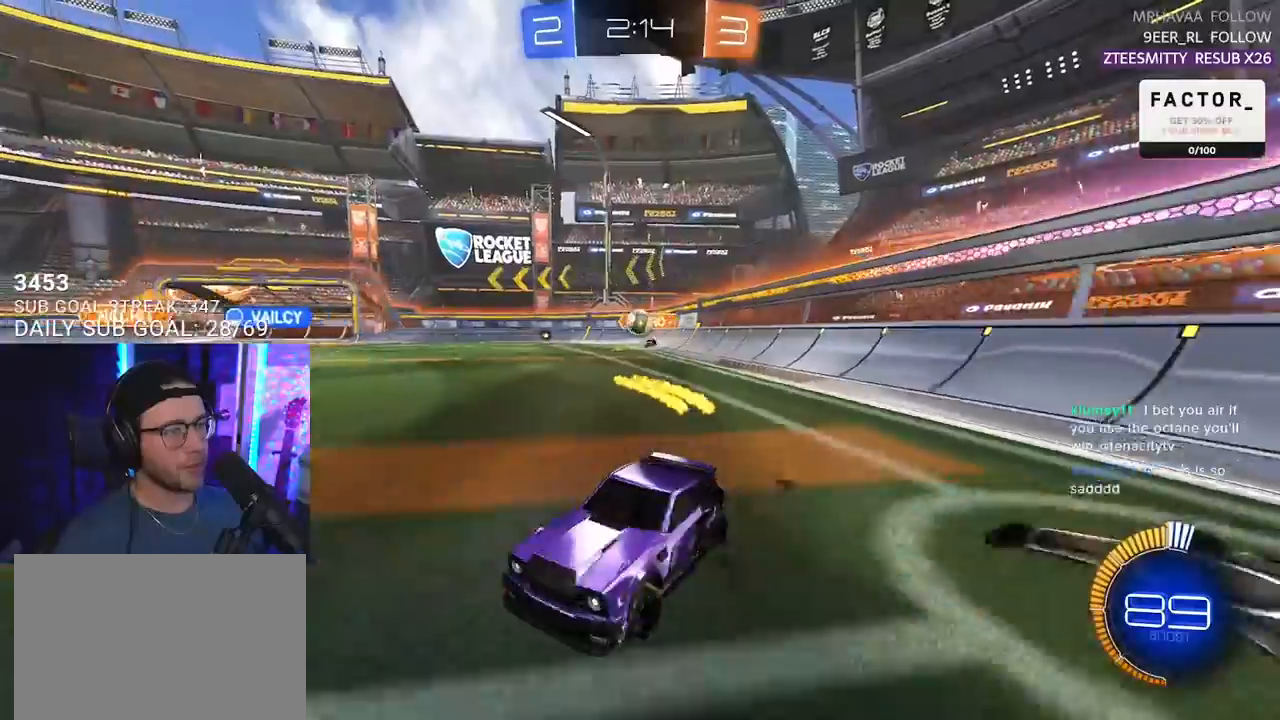
{"buttons": ["R2"], "left_stick": "right", "right_stick": "center", "events": [[17, "SQUARE", "down"], [150, "L2", "down"], [150, "SQUARE", "up"], [167, "R2", "up"], [400, "R2", "down"], [450, "L2", "up"]]}
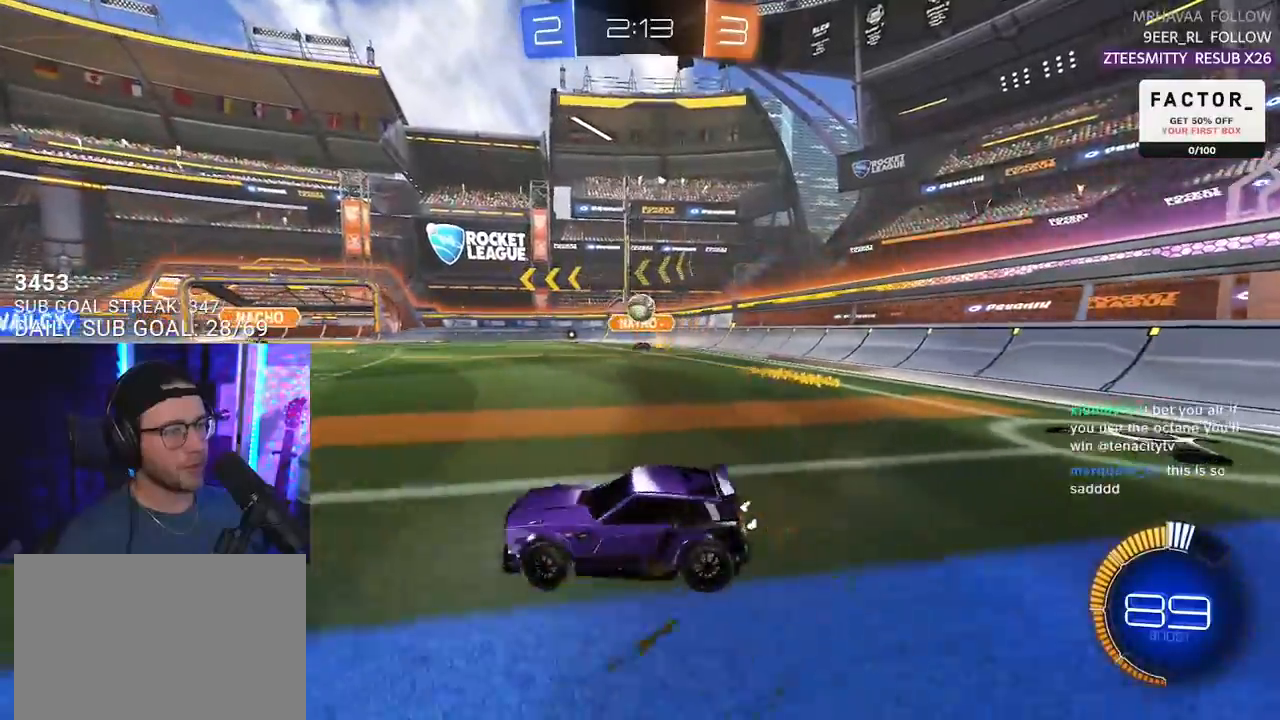
{"buttons": ["R2"], "left_stick": "right", "right_stick": "center", "events": []}